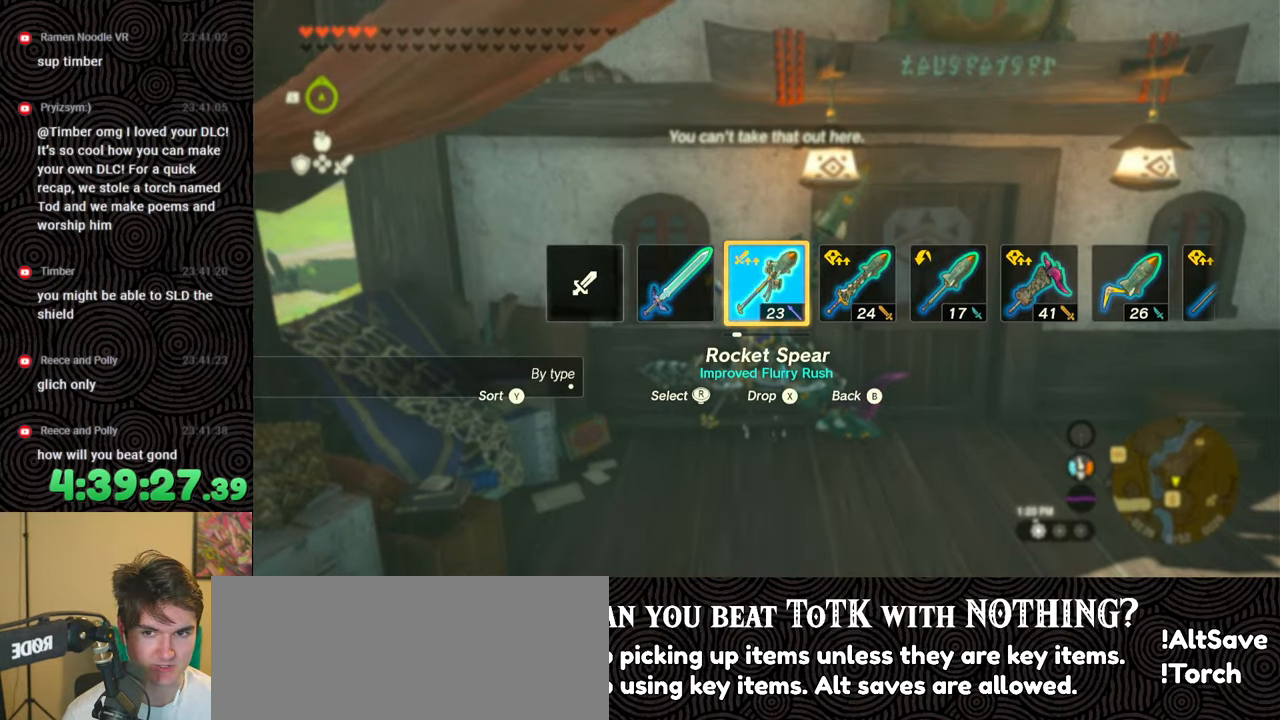
Gameplay with a controller (Nintendo layout); each line is a JSON object with the inputs held at the frame after it. "events" lists button and stick changes between this image and that frame as [ms after this image, input, new state], when the widget could be followed in between. Not read: L3 R3.
{"buttons": [], "left_stick": "center", "right_stick": "center", "events": []}
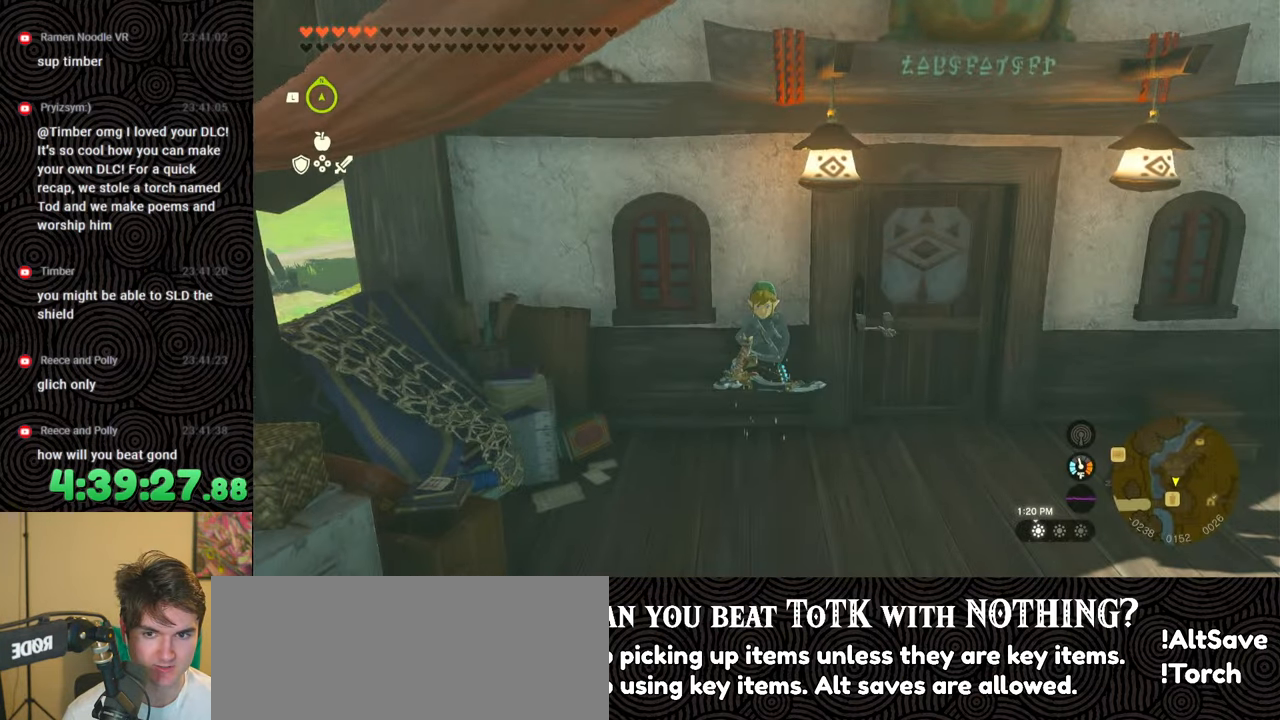
{"buttons": ["DPAD_LEFT"], "left_stick": "center", "right_stick": "center", "events": [[133, "START", "down"], [333, "START", "up"], [500, "DPAD_LEFT", "down"]]}
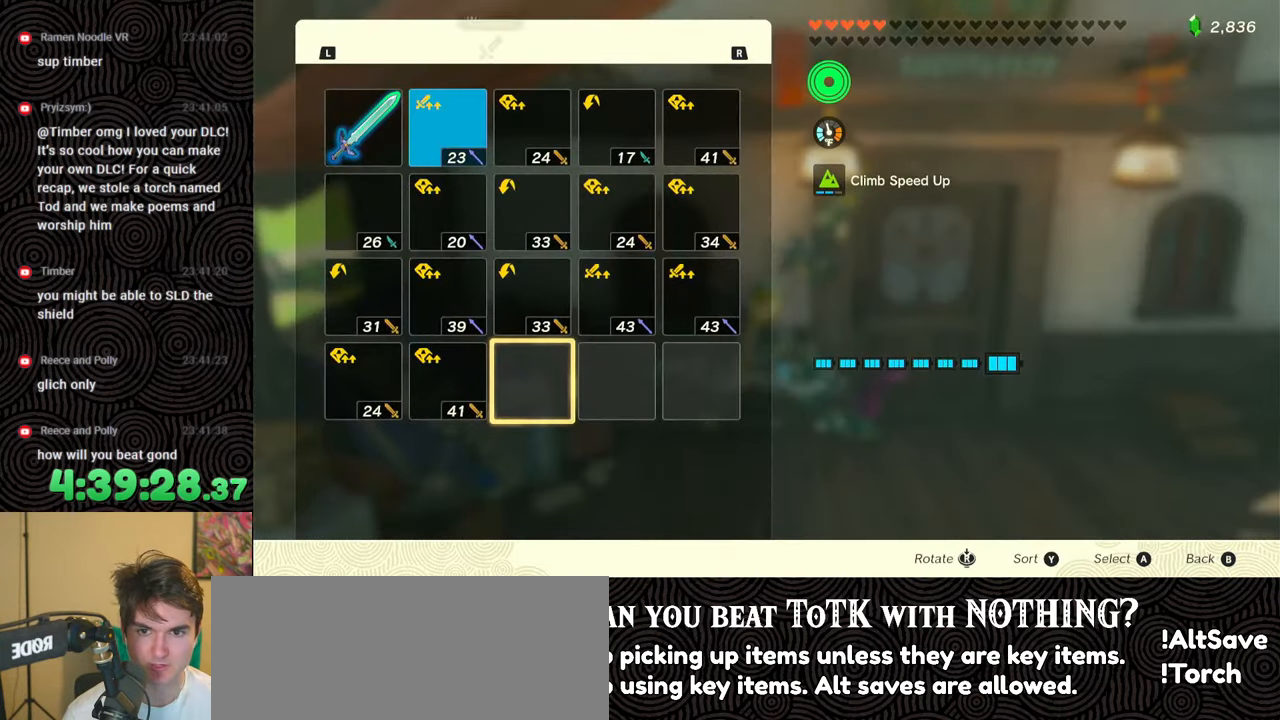
{"buttons": [], "left_stick": "center", "right_stick": "center", "events": [[100, "DPAD_LEFT", "up"], [167, "DPAD_LEFT", "down"], [233, "DPAD_LEFT", "up"], [350, "DPAD_UP", "down"], [417, "DPAD_UP", "up"]]}
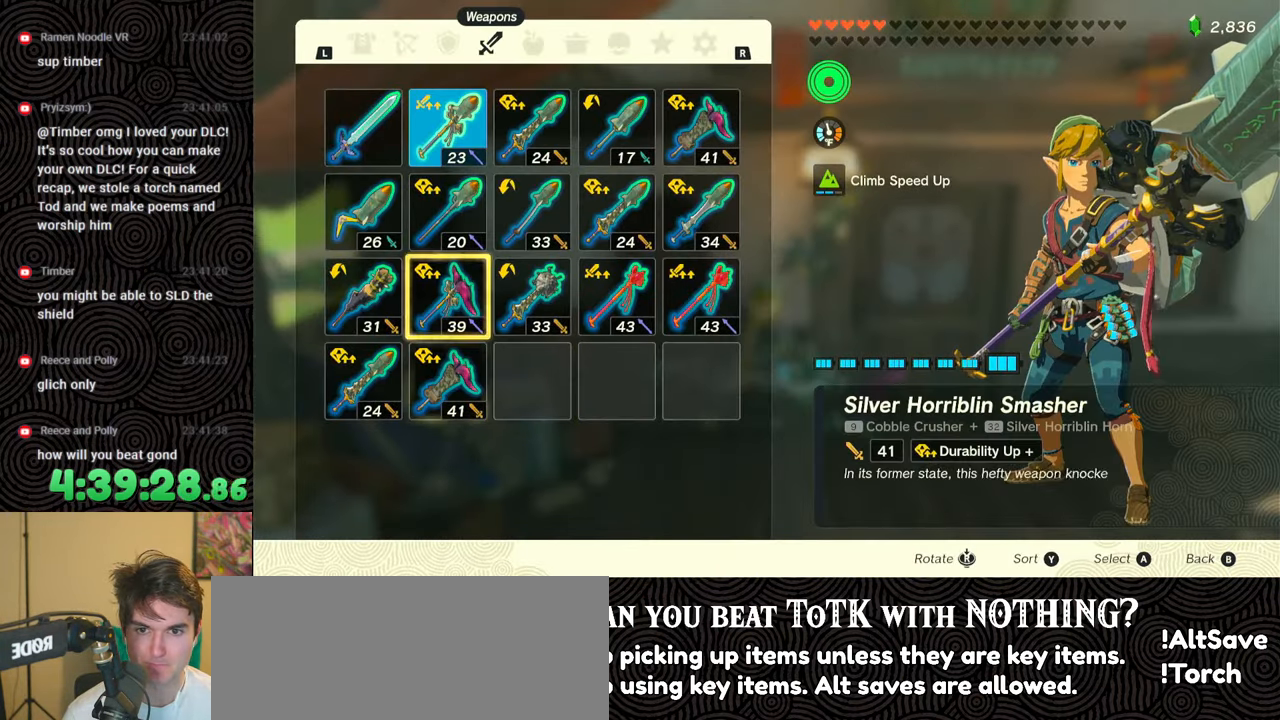
{"buttons": ["A"], "left_stick": "center", "right_stick": "center", "events": [[17, "DPAD_UP", "down"], [67, "DPAD_UP", "up"], [133, "DPAD_UP", "down"], [233, "DPAD_UP", "up"], [267, "A", "down"], [367, "A", "up"], [383, "DPAD_DOWN", "down"], [467, "A", "down"], [467, "DPAD_DOWN", "up"]]}
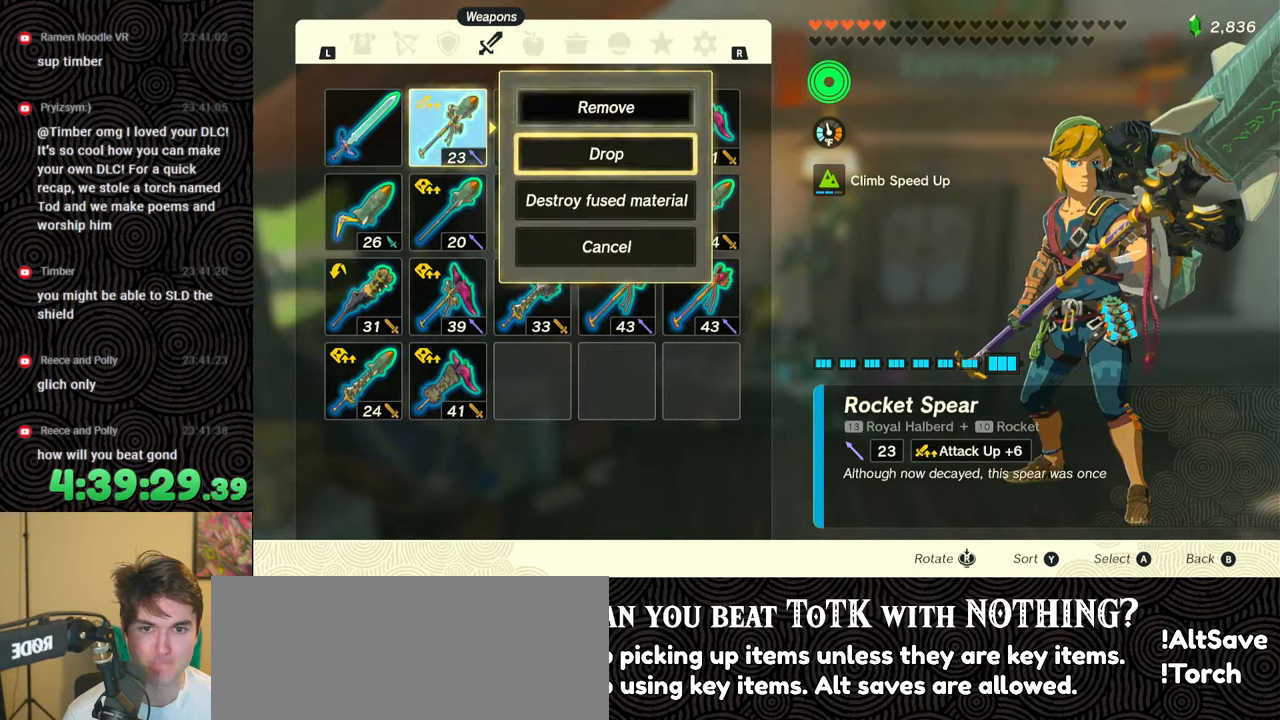
{"buttons": ["L1"], "left_stick": "center", "right_stick": "center", "events": [[50, "A", "up"], [133, "B", "down"], [217, "B", "up"], [417, "L1", "down"]]}
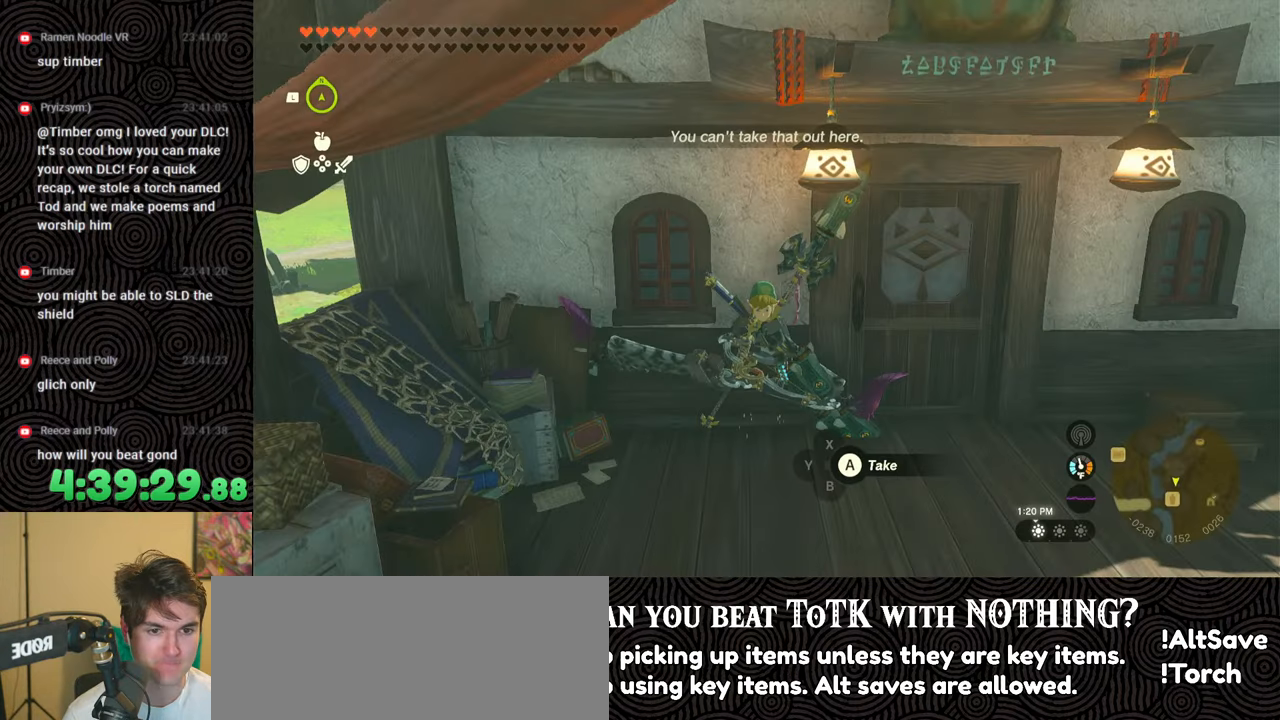
{"buttons": ["DPAD_RIGHT"], "left_stick": "center", "right_stick": "center", "events": [[417, "L1", "up"], [500, "DPAD_RIGHT", "down"]]}
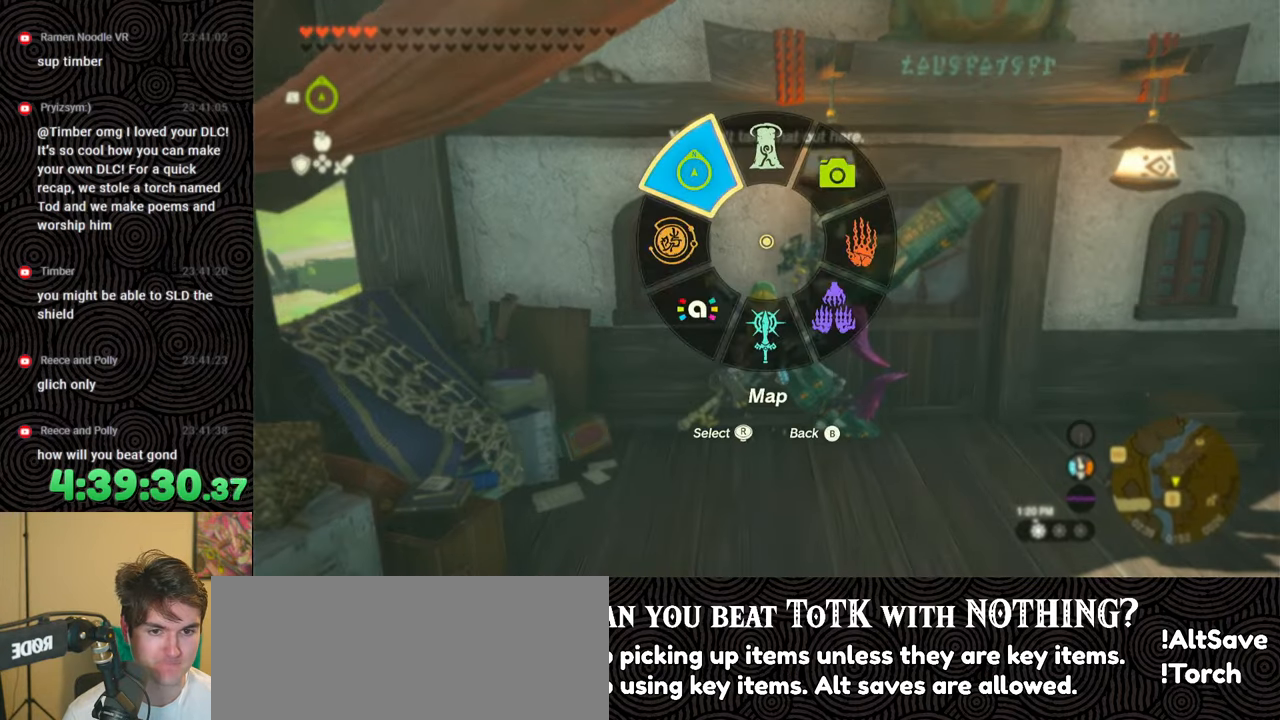
{"buttons": ["X"], "left_stick": "center", "right_stick": "center", "events": [[83, "DPAD_RIGHT", "up"], [150, "DPAD_RIGHT", "down"], [200, "DPAD_UP", "down"], [383, "X", "down"], [433, "DPAD_UP", "up"], [483, "DPAD_RIGHT", "up"]]}
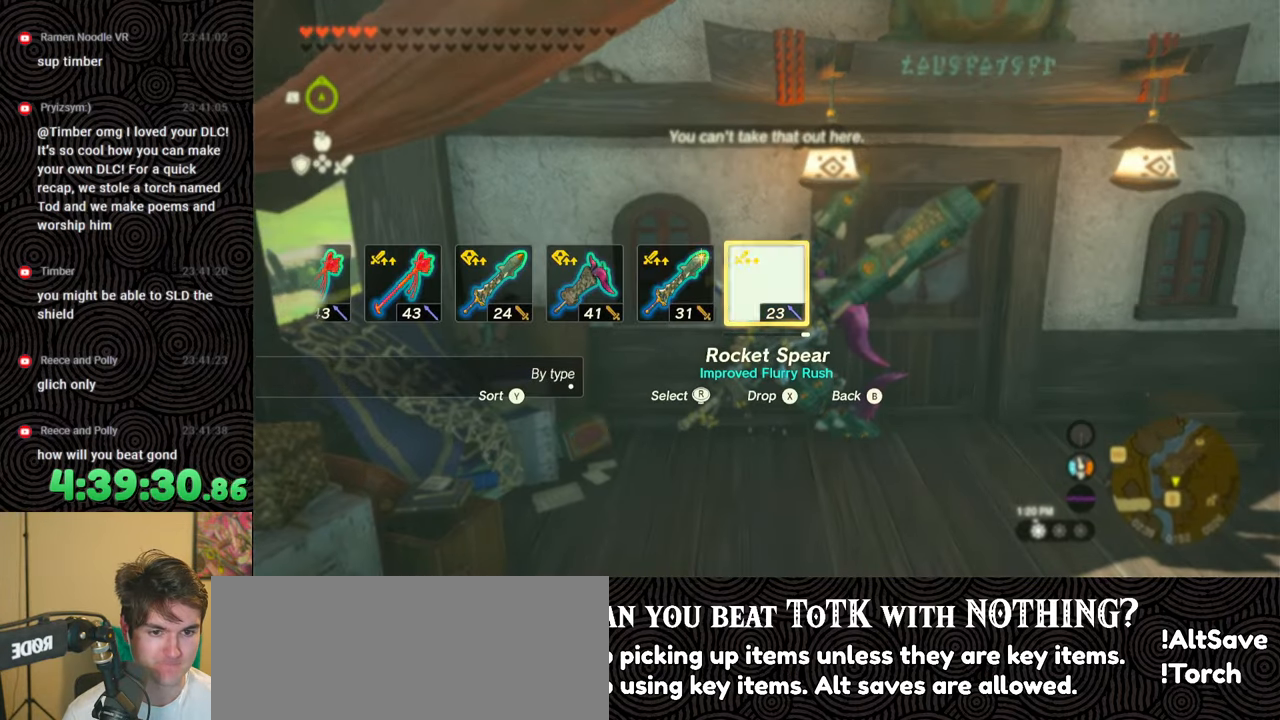
{"buttons": ["DPAD_UP", "DPAD_RIGHT"], "left_stick": "center", "right_stick": "center", "events": [[17, "X", "up"], [83, "DPAD_RIGHT", "down"], [167, "DPAD_RIGHT", "up"], [233, "DPAD_RIGHT", "down"], [333, "DPAD_RIGHT", "up"], [383, "DPAD_RIGHT", "down"], [433, "DPAD_UP", "down"]]}
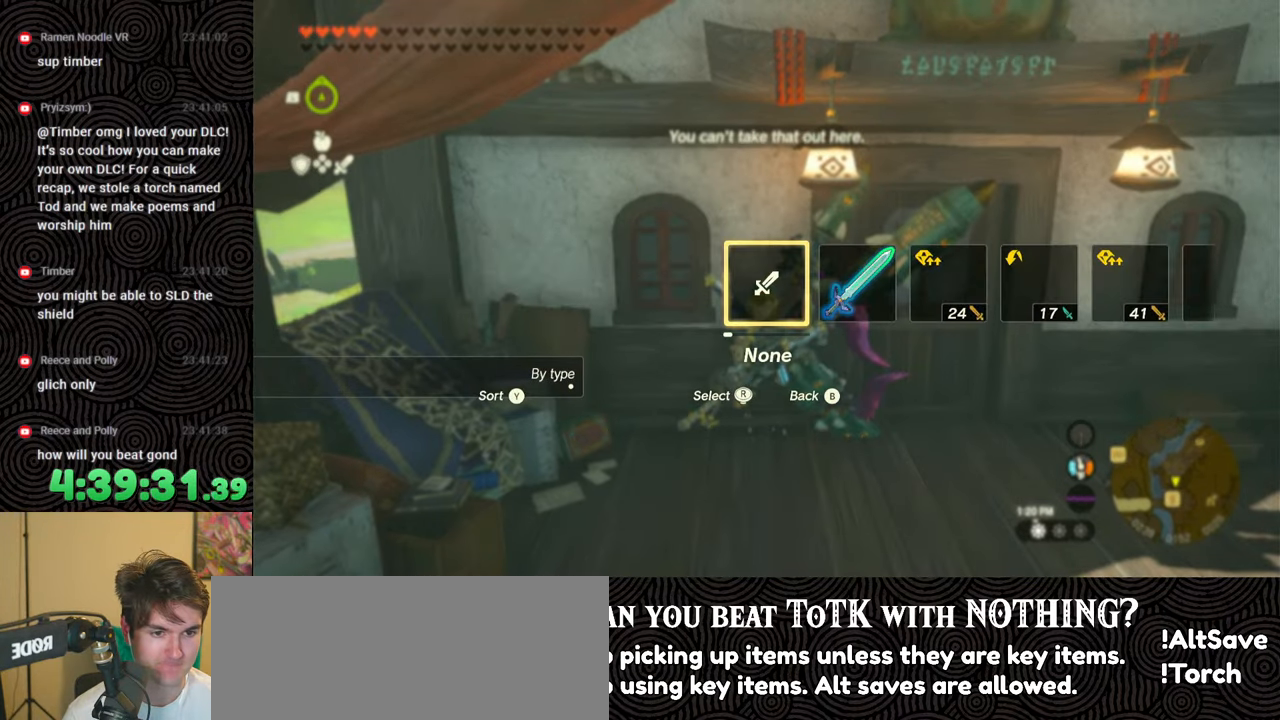
{"buttons": [], "left_stick": "center", "right_stick": "center", "events": [[67, "right_stick", "right"], [183, "right_stick", "center"], [250, "right_stick", "right"], [367, "DPAD_UP", "up"], [367, "right_stick", "center"], [417, "DPAD_RIGHT", "up"]]}
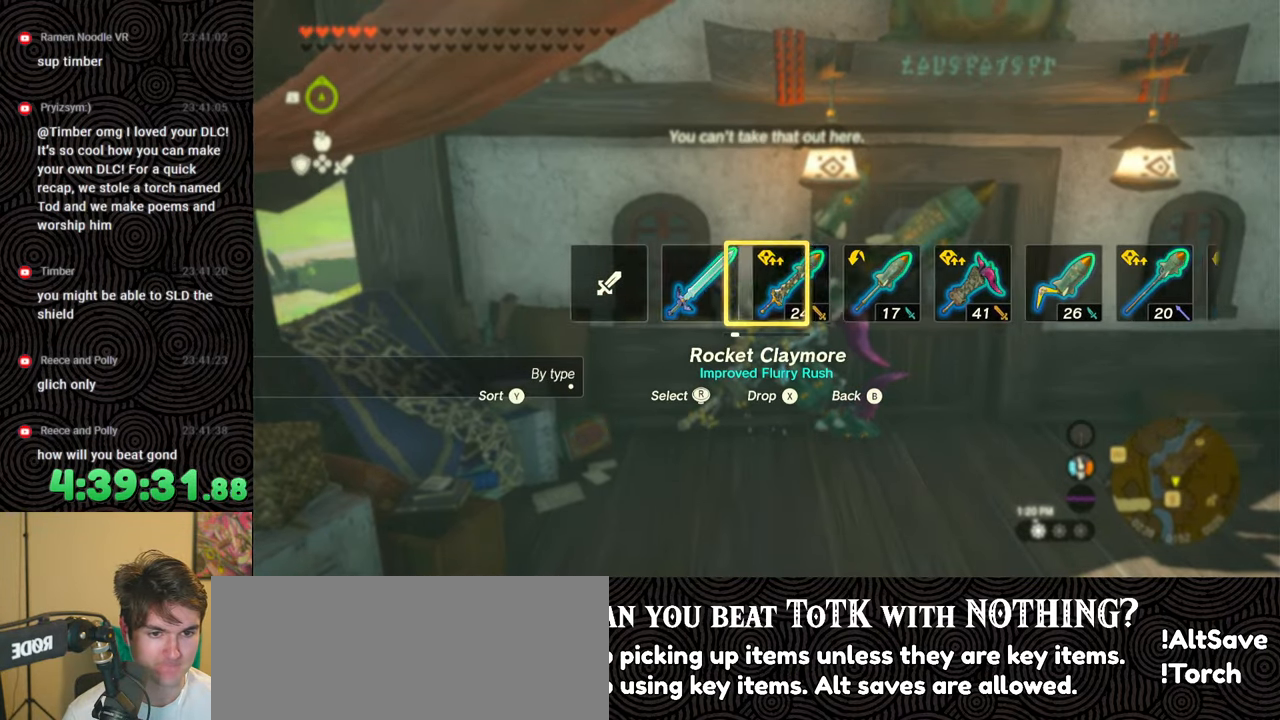
{"buttons": [], "left_stick": "center", "right_stick": "center", "events": []}
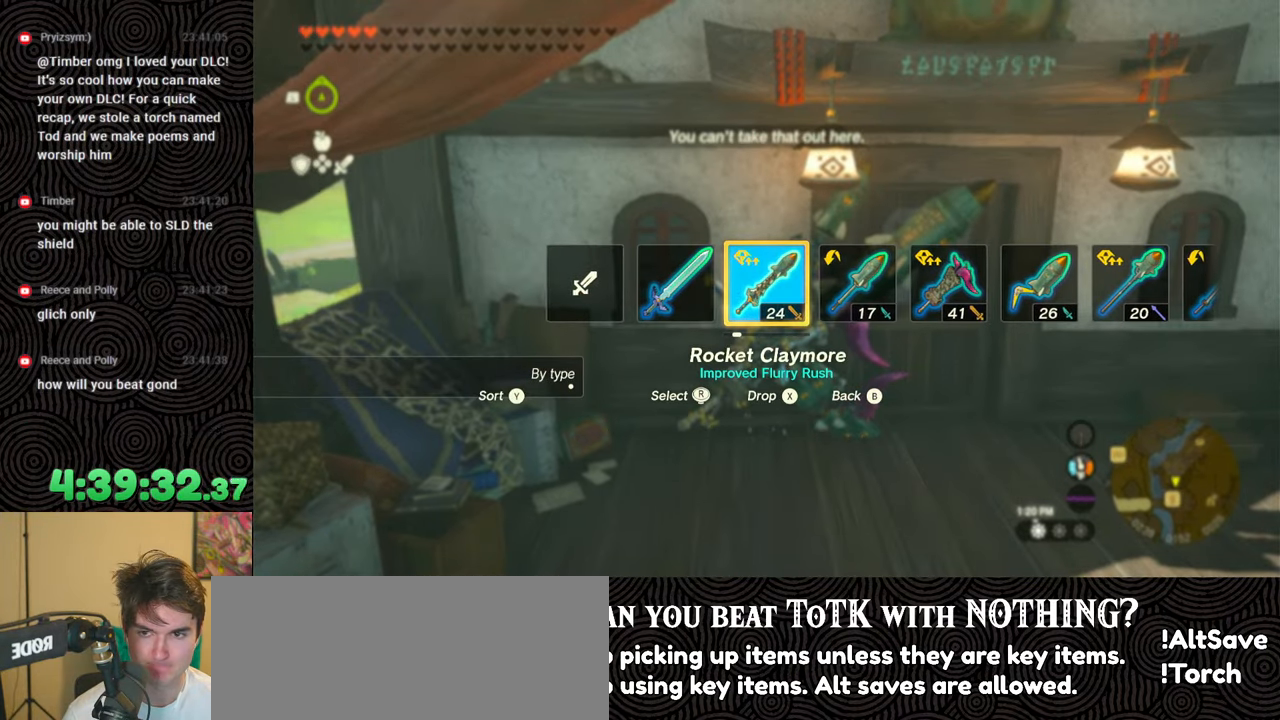
{"buttons": [], "left_stick": "center", "right_stick": "center", "events": [[283, "START", "down"], [417, "START", "up"]]}
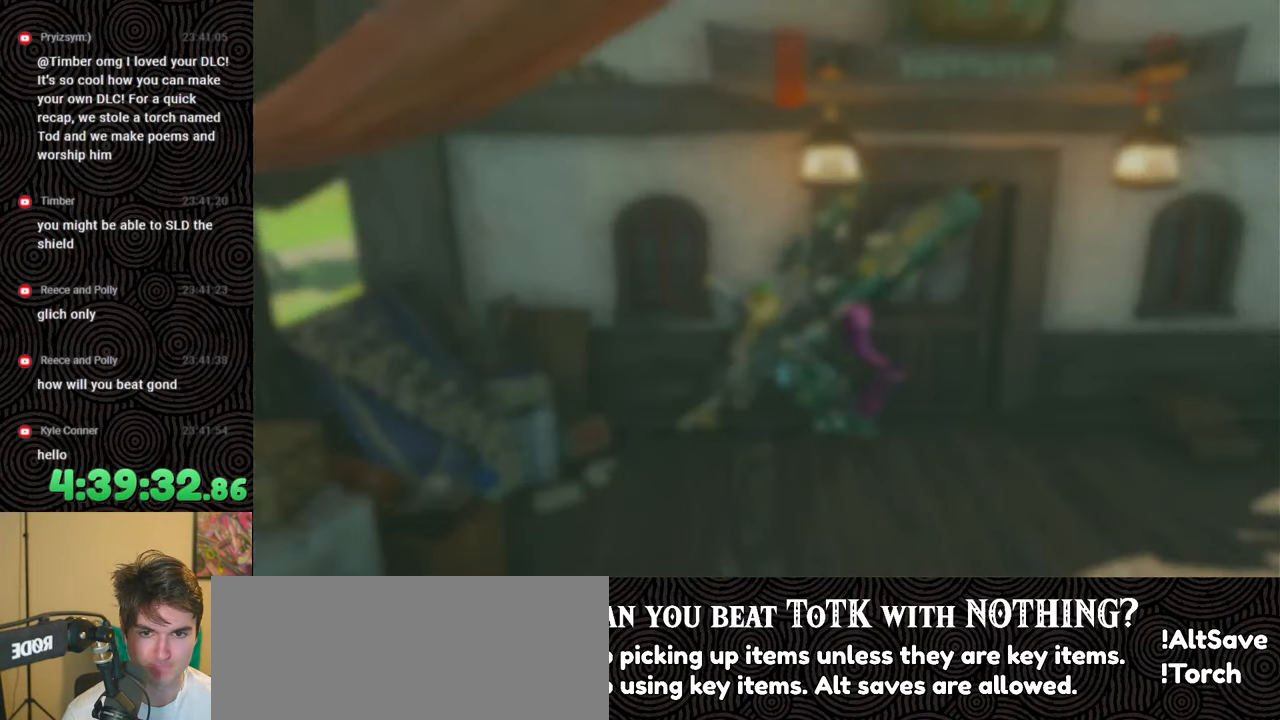
{"buttons": [], "left_stick": "center", "right_stick": "center", "events": [[150, "DPAD_LEFT", "down"], [267, "DPAD_LEFT", "up"], [417, "DPAD_UP", "down"], [500, "DPAD_UP", "up"]]}
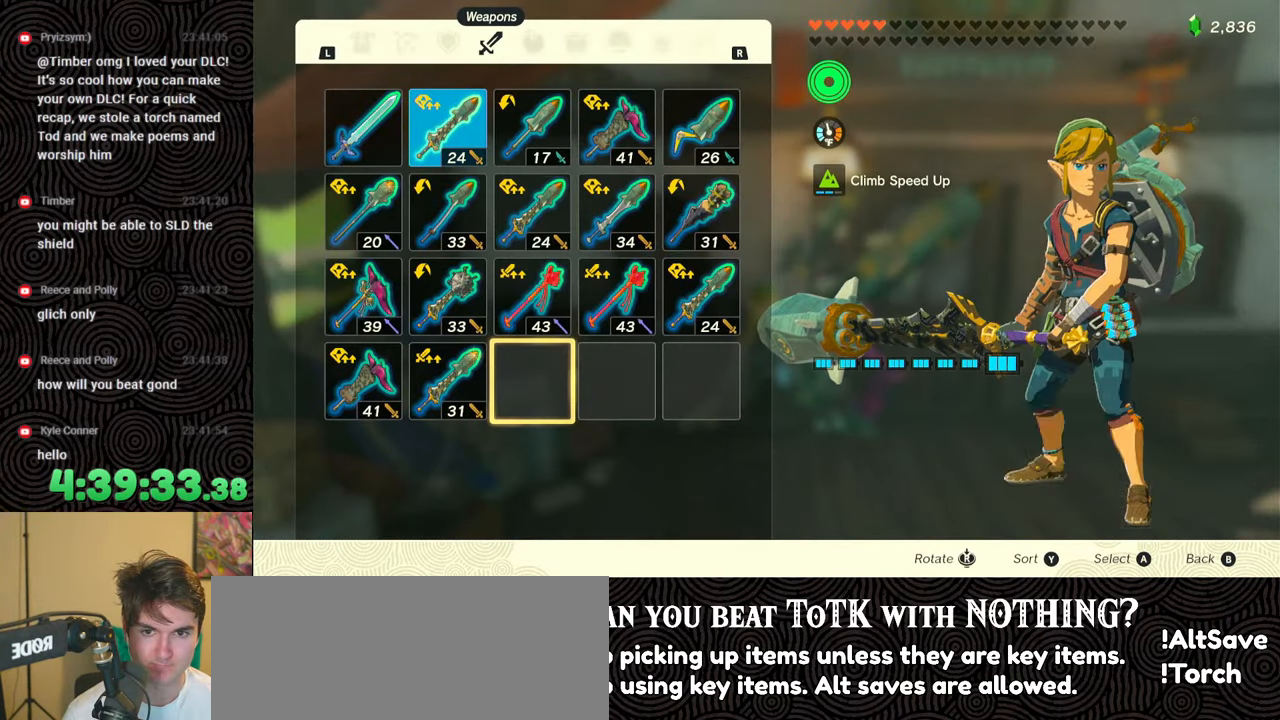
{"buttons": ["DPAD_LEFT"], "left_stick": "center", "right_stick": "center", "events": [[67, "DPAD_UP", "down"], [167, "DPAD_UP", "up"], [233, "DPAD_UP", "down"], [317, "DPAD_UP", "up"], [417, "DPAD_LEFT", "down"]]}
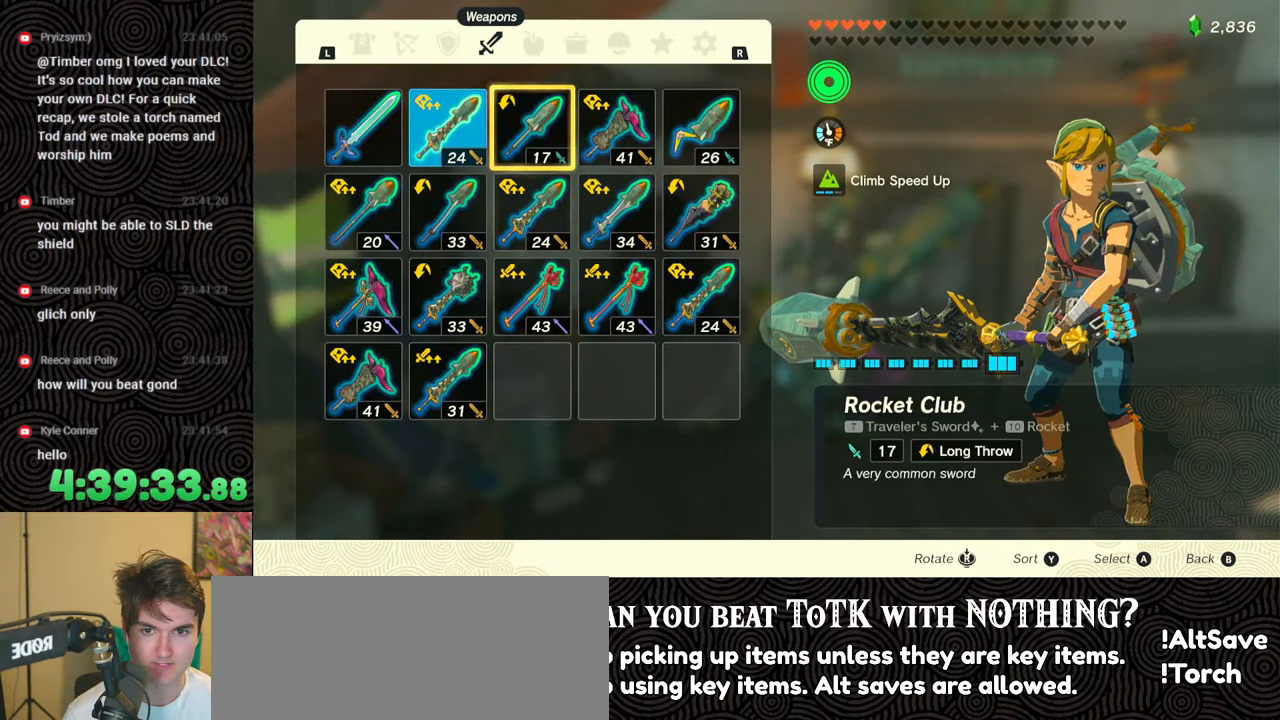
{"buttons": ["B"], "left_stick": "center", "right_stick": "center", "events": [[33, "DPAD_LEFT", "up"], [67, "A", "down"], [167, "A", "up"], [167, "DPAD_DOWN", "down"], [250, "DPAD_DOWN", "up"], [267, "A", "down"], [333, "A", "up"], [433, "B", "down"]]}
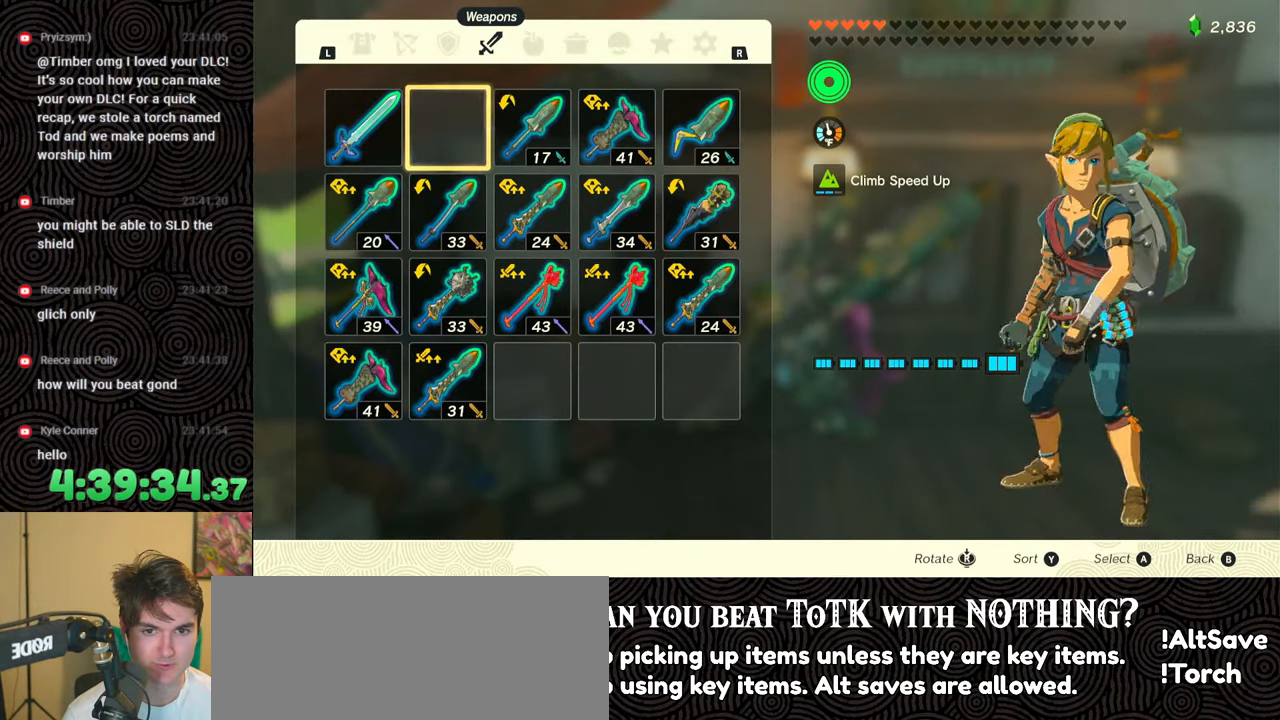
{"buttons": ["L1"], "left_stick": "center", "right_stick": "center", "events": [[17, "B", "up"], [217, "L1", "down"]]}
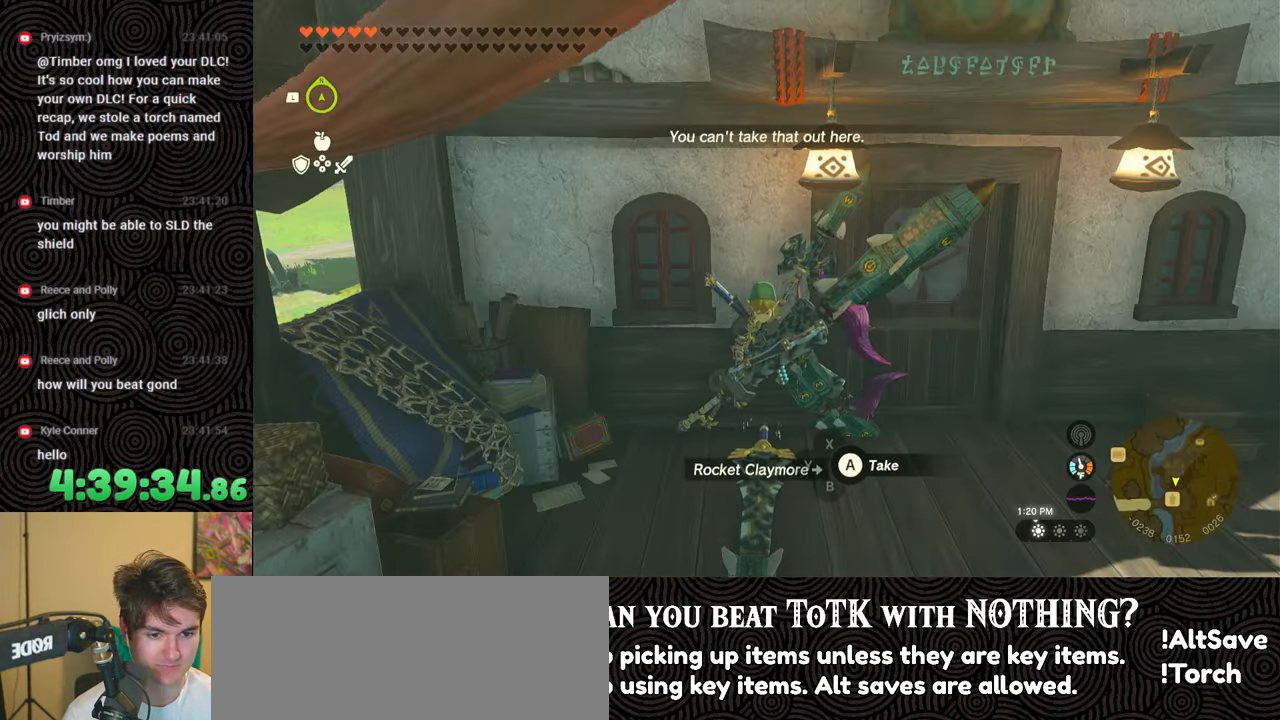
{"buttons": ["DPAD_RIGHT"], "left_stick": "center", "right_stick": "center", "events": [[217, "L1", "up"], [283, "DPAD_RIGHT", "down"], [350, "DPAD_RIGHT", "up"], [433, "DPAD_RIGHT", "down"]]}
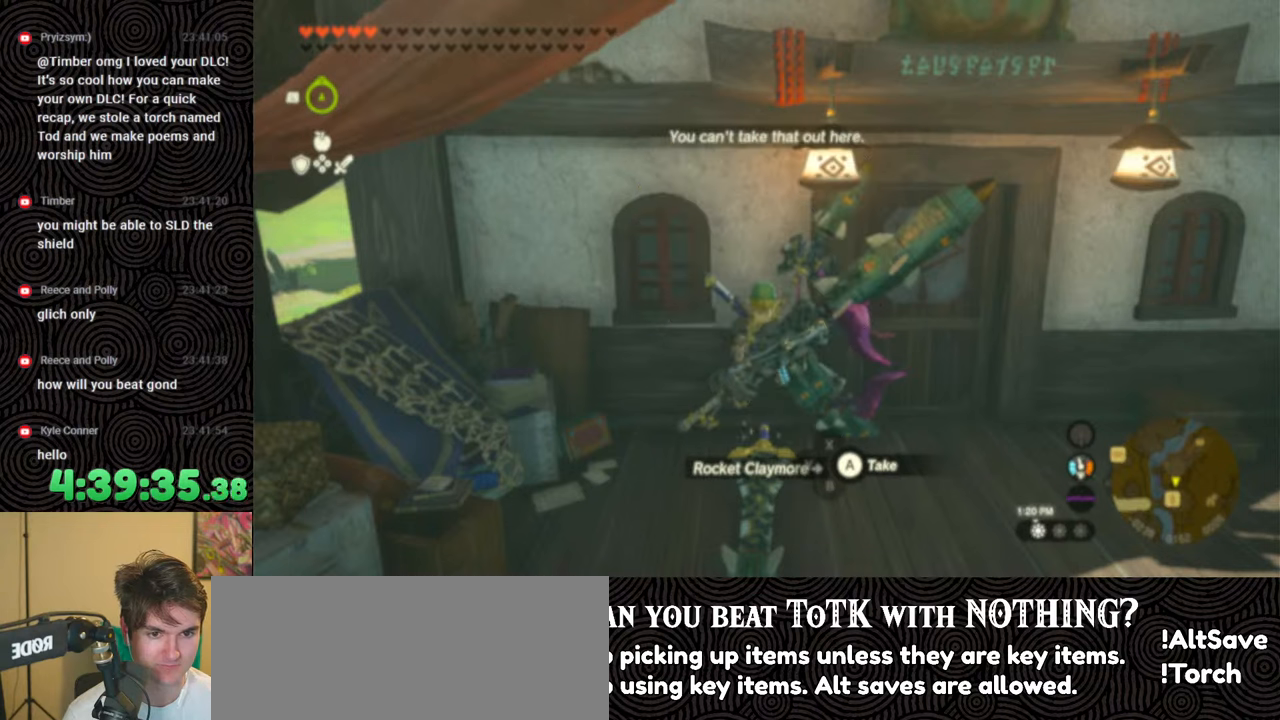
{"buttons": ["DPAD_RIGHT"], "left_stick": "center", "right_stick": "center", "events": [[233, "X", "down"], [367, "DPAD_RIGHT", "up"], [367, "X", "up"], [467, "DPAD_RIGHT", "down"]]}
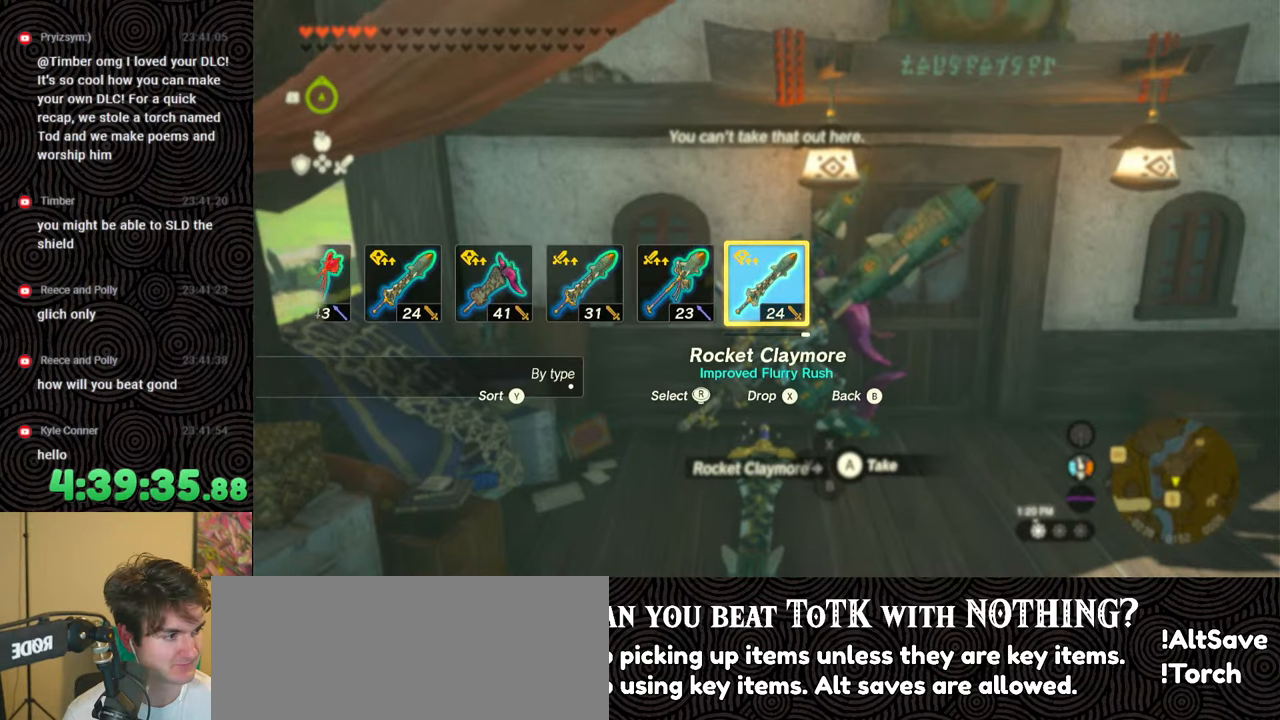
{"buttons": ["DPAD_UP", "DPAD_RIGHT"], "left_stick": "center", "right_stick": "center", "events": [[67, "DPAD_RIGHT", "up"], [133, "DPAD_RIGHT", "down"], [217, "DPAD_RIGHT", "up"], [283, "DPAD_RIGHT", "down"], [300, "DPAD_UP", "down"]]}
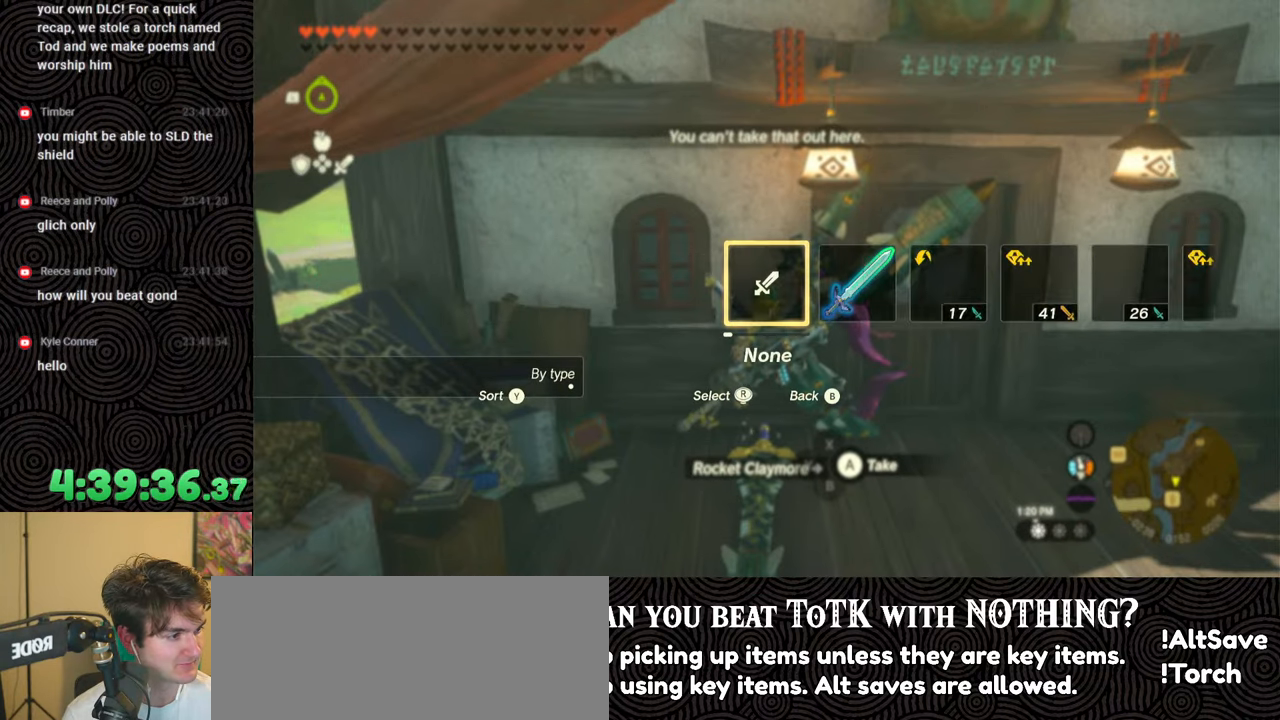
{"buttons": ["DPAD_UP", "DPAD_RIGHT"], "left_stick": "center", "right_stick": "center", "events": [[33, "right_stick", "right"], [167, "right_stick", "center"]]}
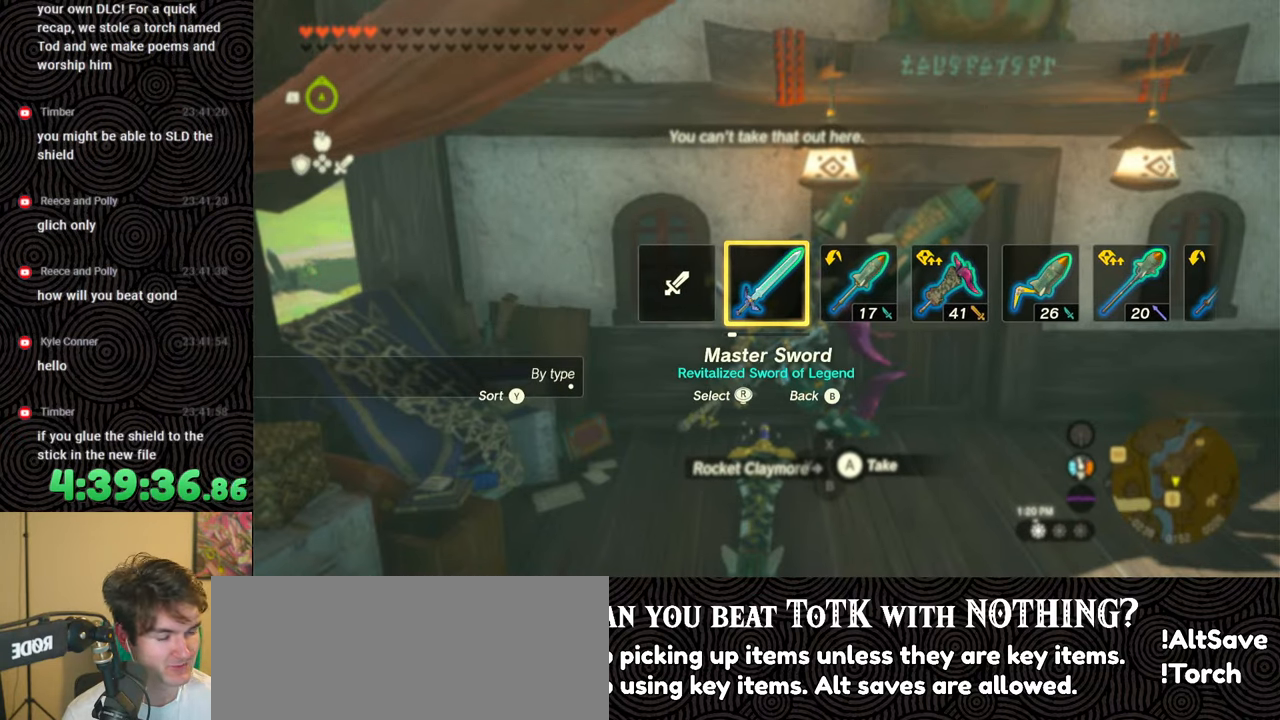
{"buttons": ["DPAD_UP", "DPAD_RIGHT"], "left_stick": "center", "right_stick": "center", "events": [[317, "DPAD_UP", "up"], [383, "DPAD_UP", "down"]]}
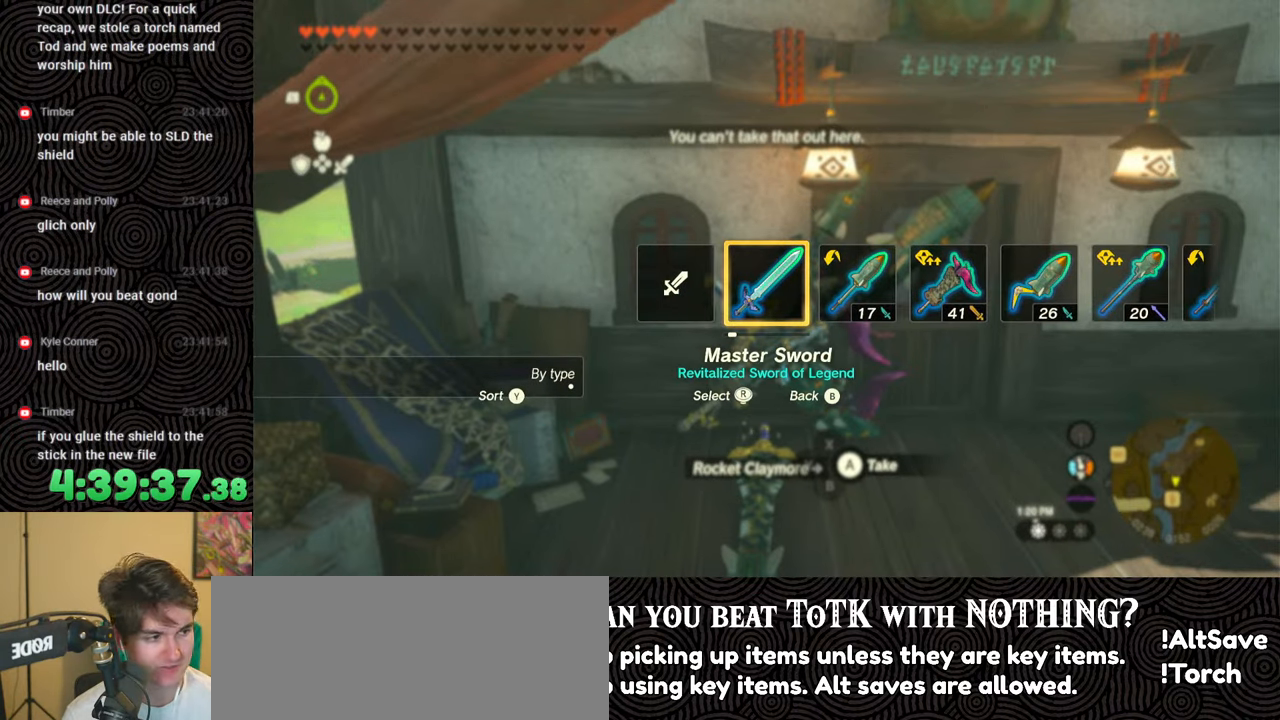
{"buttons": ["DPAD_UP", "DPAD_RIGHT"], "left_stick": "center", "right_stick": "center", "events": [[83, "right_stick", "right"], [167, "right_stick", "center"]]}
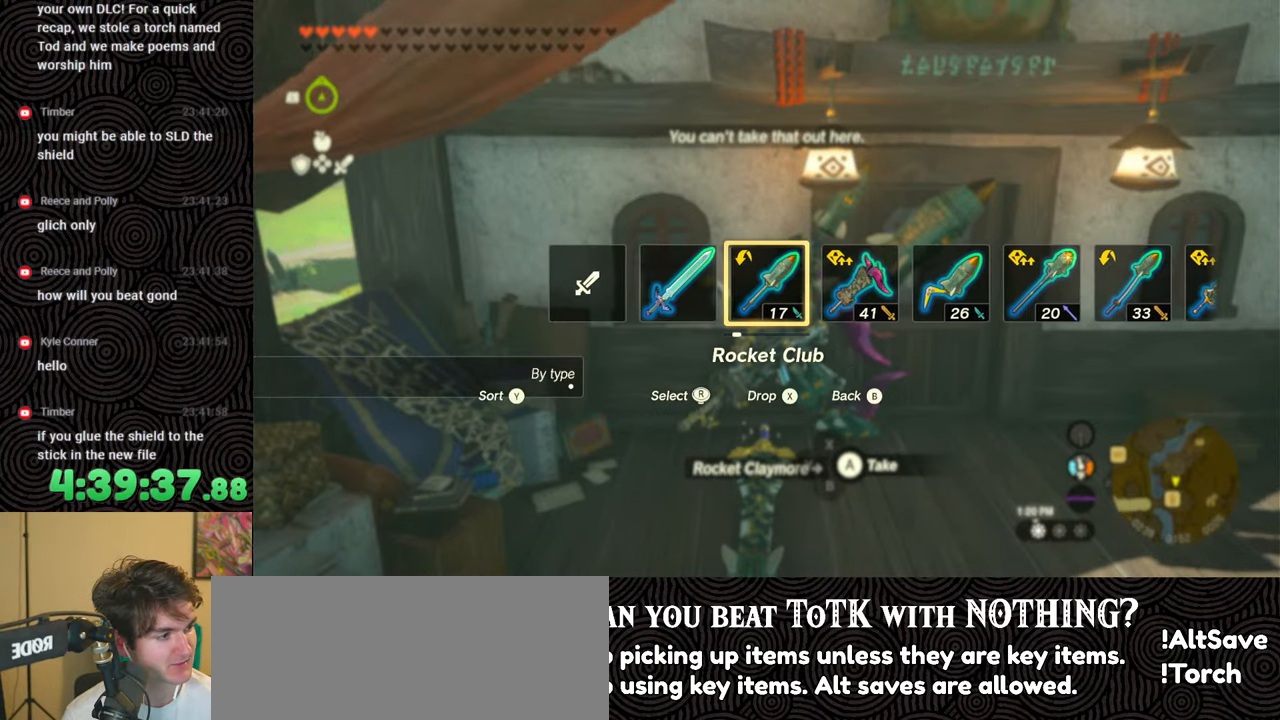
{"buttons": [], "left_stick": "center", "right_stick": "center", "events": [[133, "DPAD_UP", "up"], [167, "DPAD_RIGHT", "up"]]}
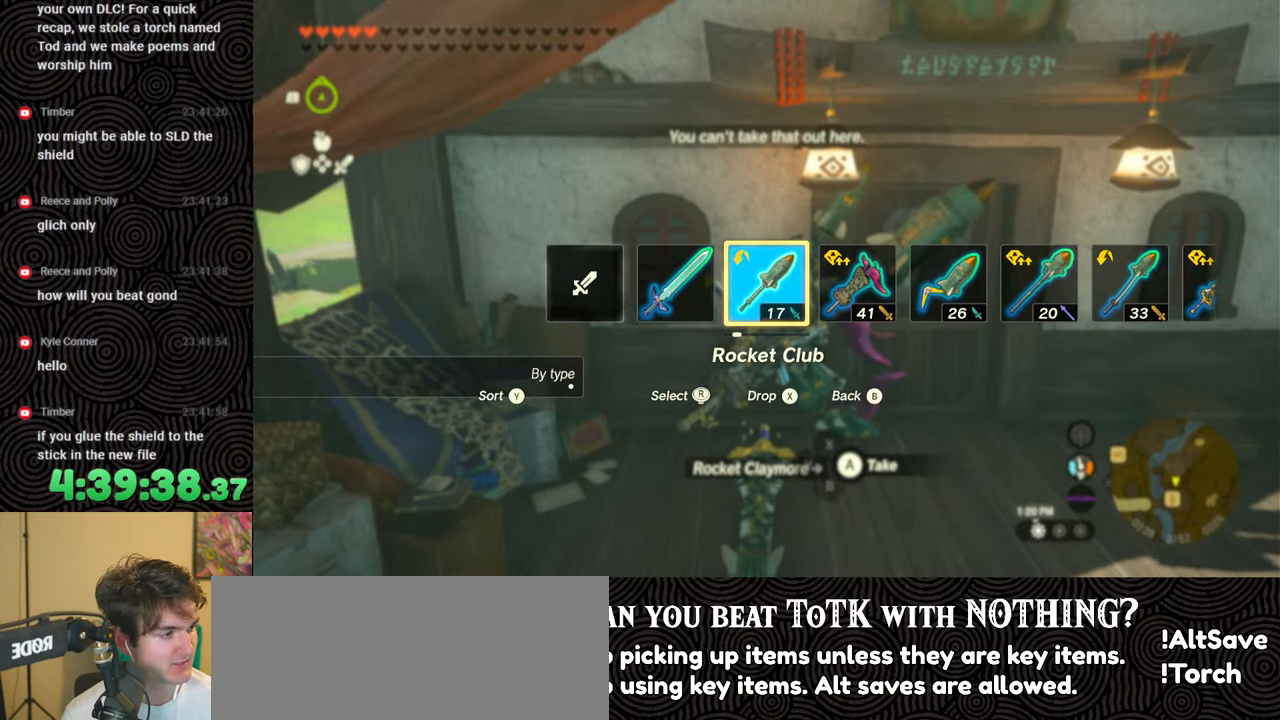
{"buttons": [], "left_stick": "center", "right_stick": "center", "events": []}
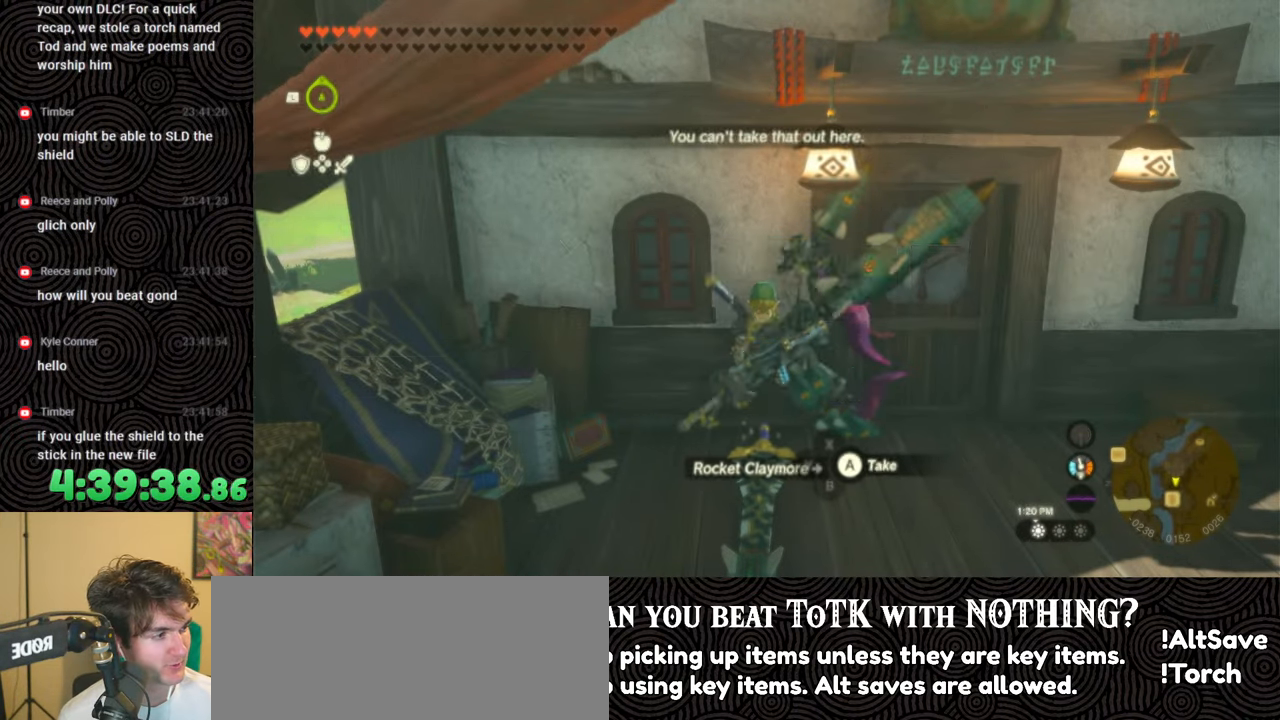
{"buttons": [], "left_stick": "center", "right_stick": "center", "events": [[267, "START", "down"], [433, "START", "up"]]}
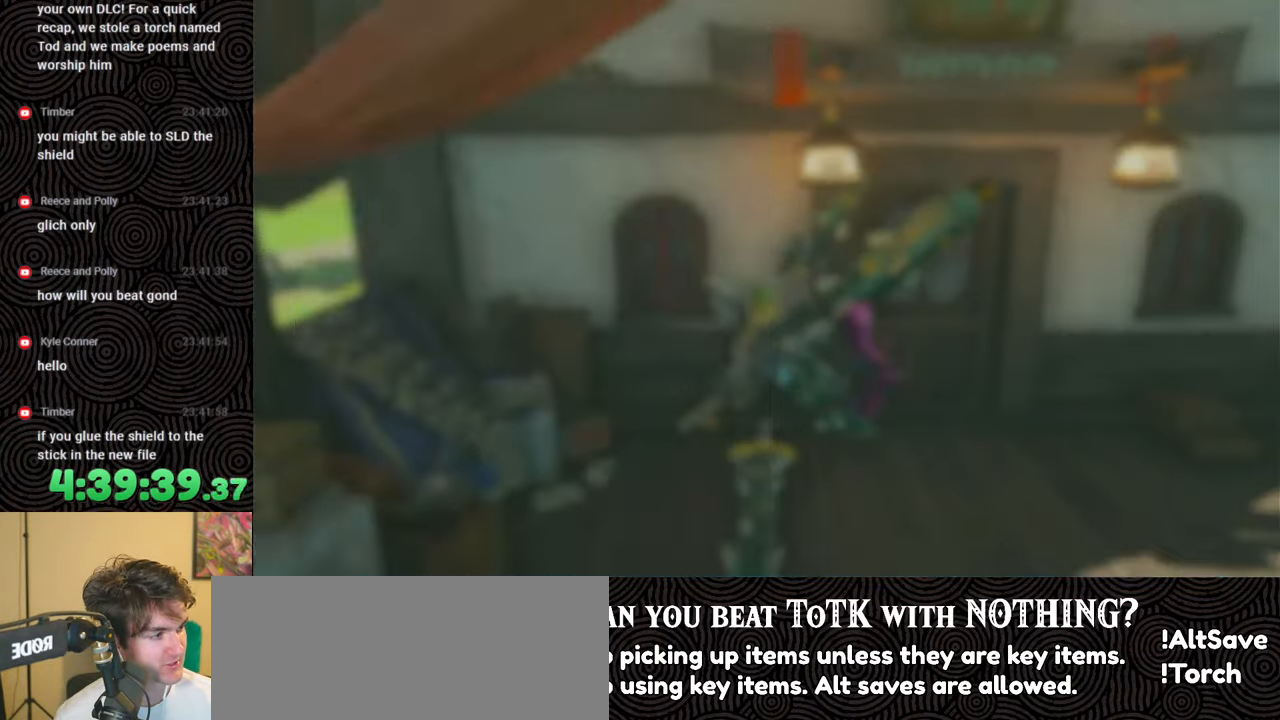
{"buttons": [], "left_stick": "center", "right_stick": "center", "events": []}
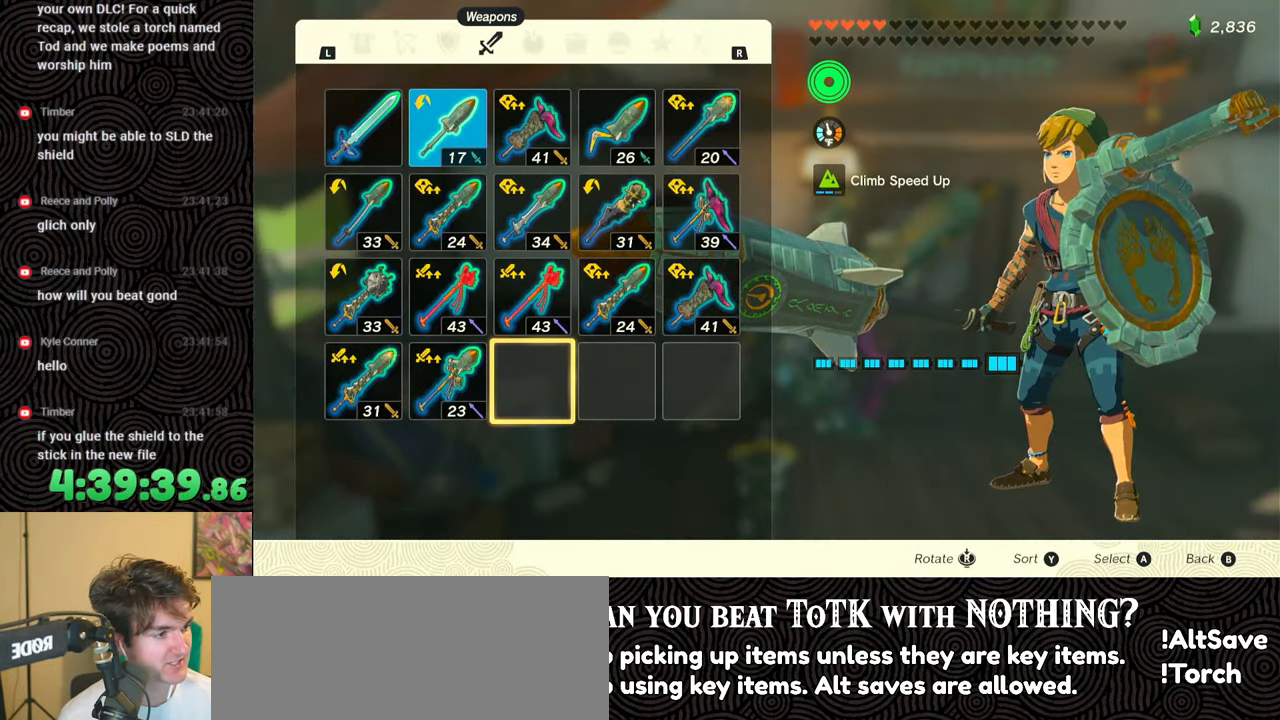
{"buttons": ["DPAD_LEFT"], "left_stick": "center", "right_stick": "center", "events": [[400, "DPAD_LEFT", "down"]]}
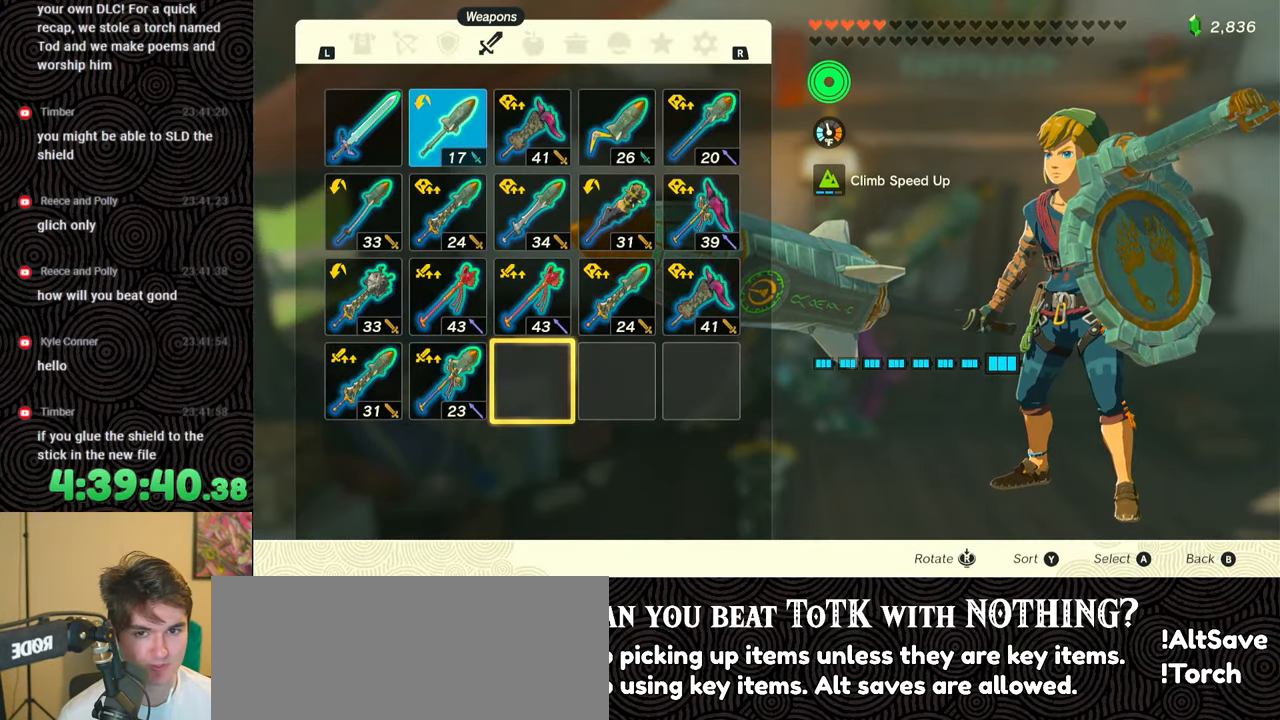
{"buttons": ["DPAD_UP"], "left_stick": "center", "right_stick": "center", "events": [[17, "DPAD_LEFT", "up"], [133, "DPAD_UP", "down"], [200, "DPAD_UP", "up"], [283, "DPAD_UP", "down"], [350, "DPAD_UP", "up"], [467, "DPAD_UP", "down"]]}
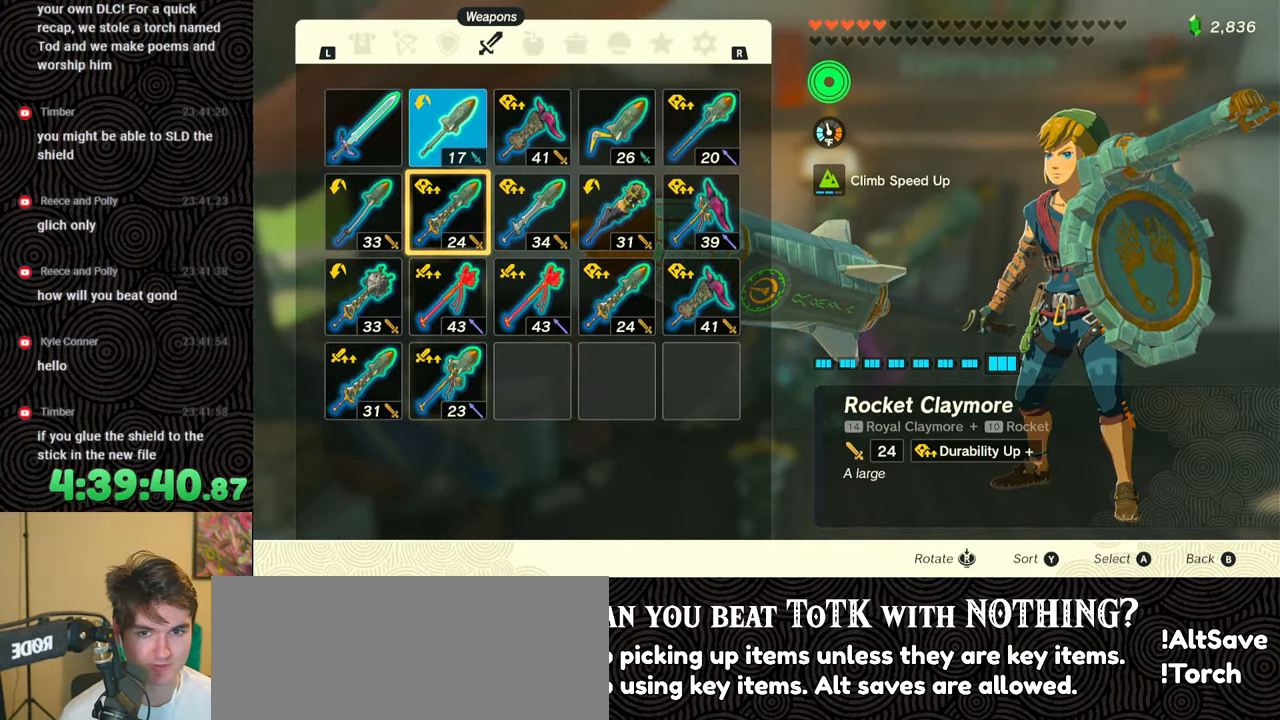
{"buttons": ["B"], "left_stick": "center", "right_stick": "center", "events": [[33, "DPAD_UP", "up"], [83, "A", "down"], [217, "A", "up"], [217, "DPAD_DOWN", "down"], [300, "A", "down"], [300, "DPAD_DOWN", "up"], [400, "A", "up"], [467, "B", "down"]]}
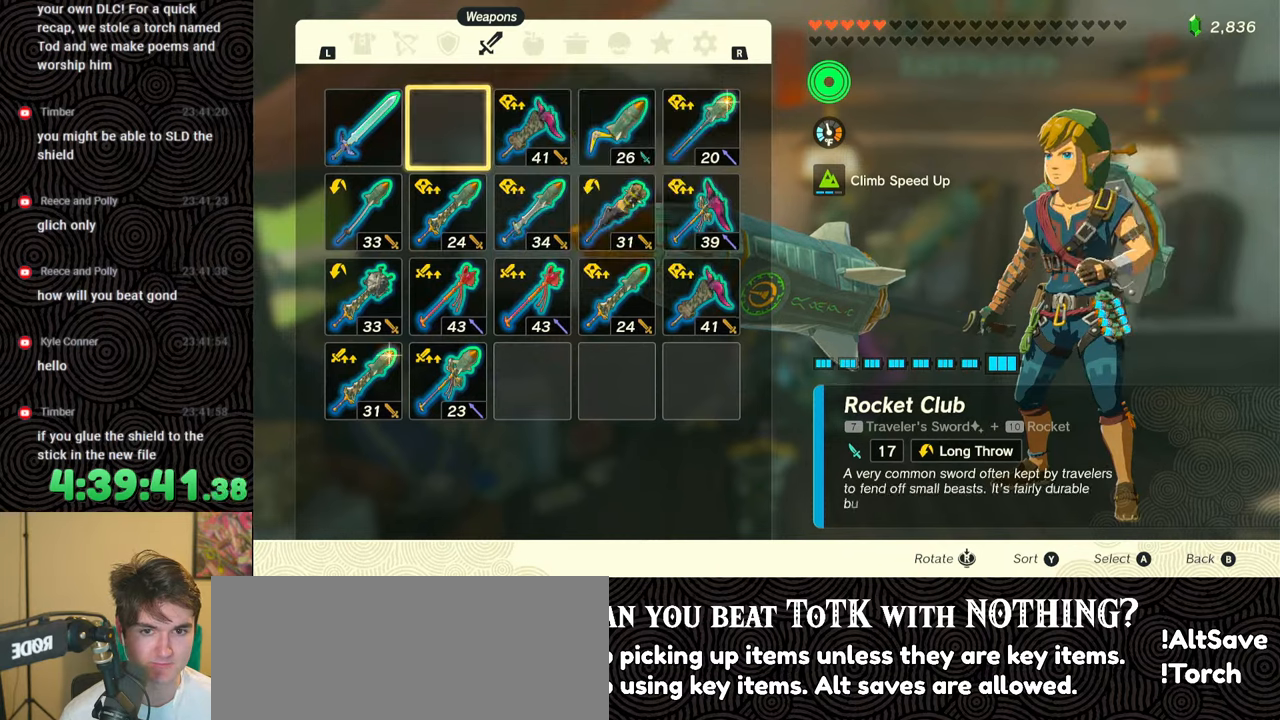
{"buttons": ["L1"], "left_stick": "center", "right_stick": "center", "events": [[67, "B", "up"], [317, "L1", "down"]]}
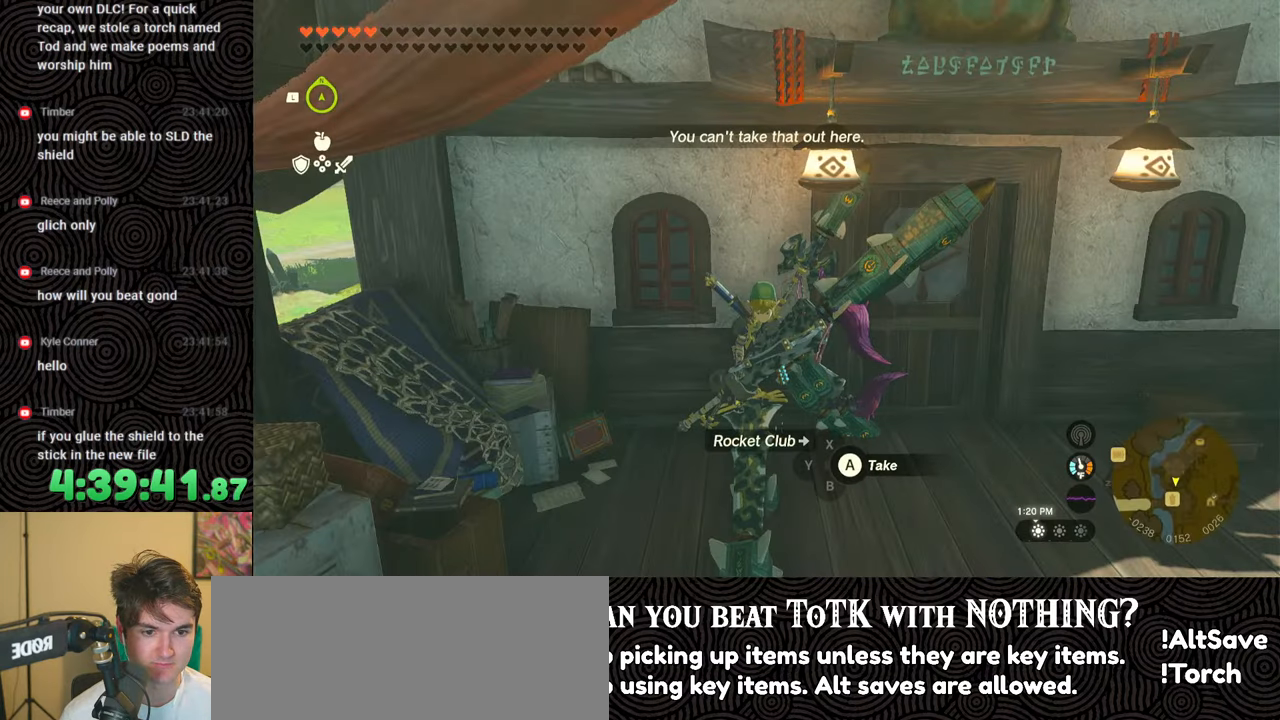
{"buttons": ["DPAD_RIGHT"], "left_stick": "center", "right_stick": "center", "events": [[350, "L1", "up"], [433, "DPAD_RIGHT", "down"]]}